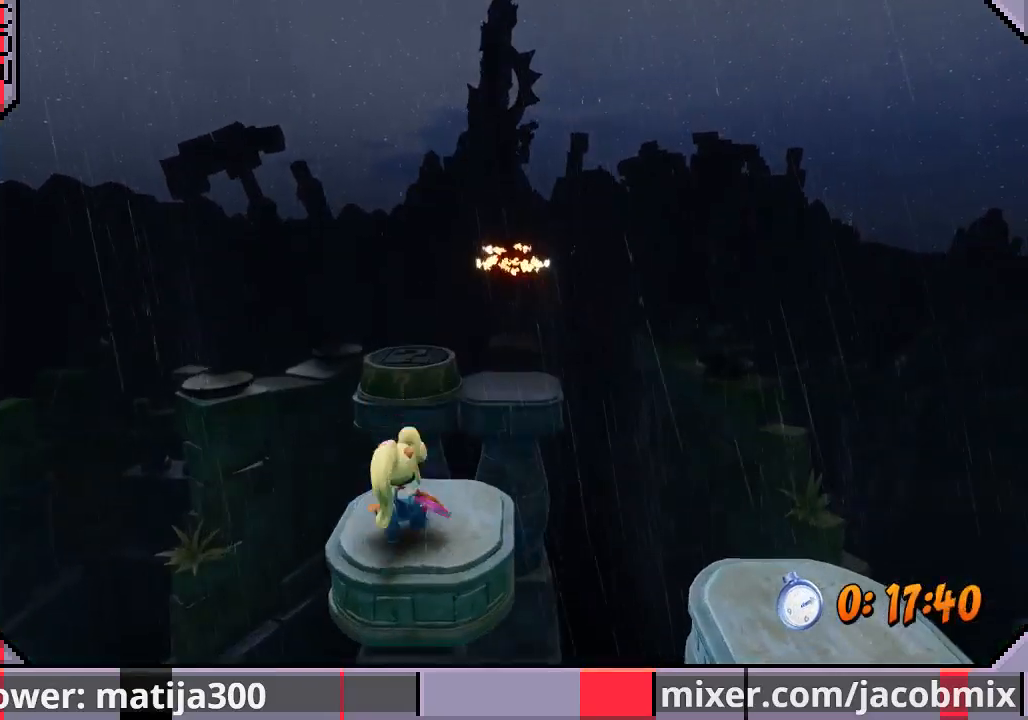
Gameplay with a controller (PlayStation layout); each line is a JSON object with the inputs held at the frame after it (dt_ms = milliseconds from this image to that frame). "events" lists button and stick changes between this image and that frame as [ms after this image, input, new state], when the widget could be followed in between. Not read: L2 R1 R2.
{"dt_ms": 500, "buttons": ["DPAD_UP"], "left_stick": "center", "right_stick": "center", "events": [[100, "CROSS", "down"], [233, "DPAD_RIGHT", "down"], [267, "CROSS", "up"], [500, "DPAD_RIGHT", "up"]]}
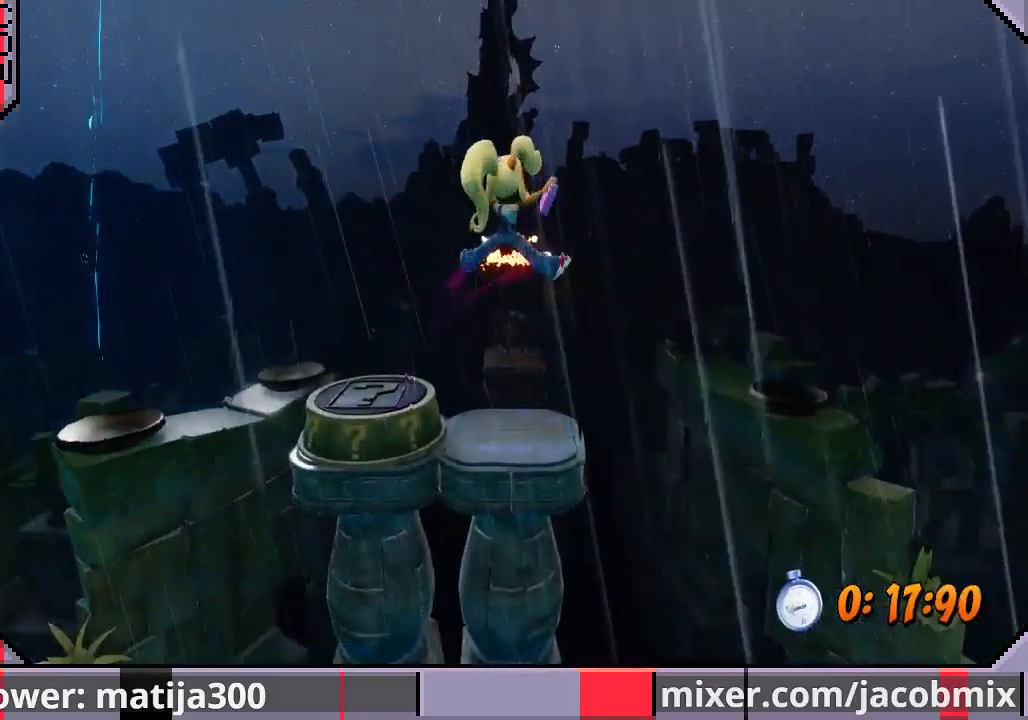
{"dt_ms": 500, "buttons": ["CROSS", "DPAD_UP"], "left_stick": "center", "right_stick": "center", "events": [[500, "CROSS", "down"]]}
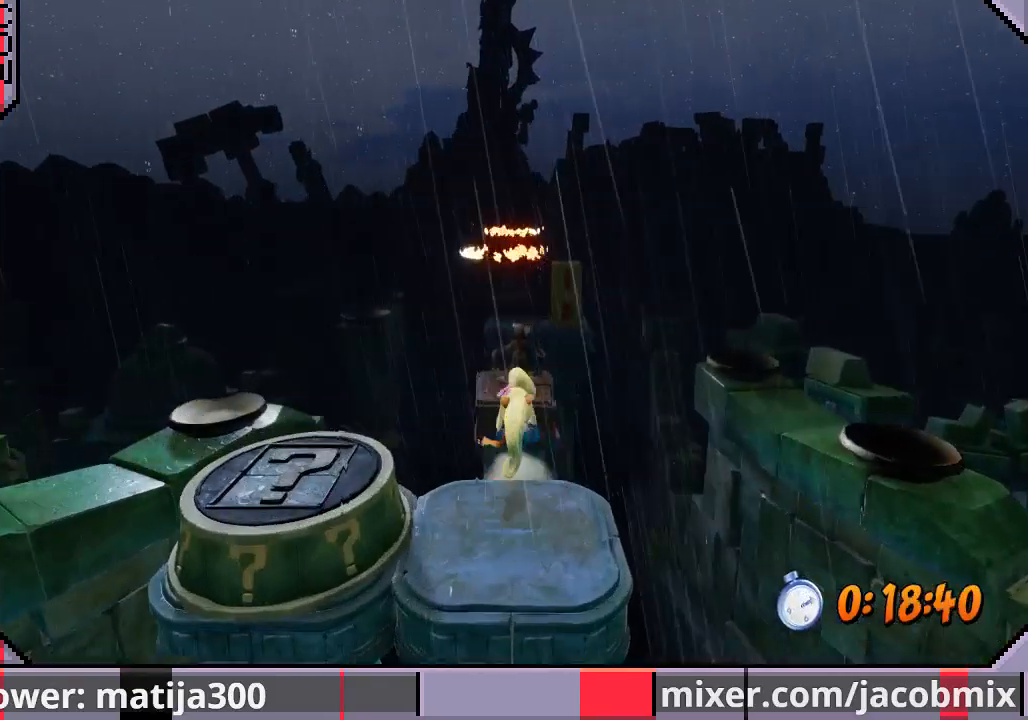
{"dt_ms": 500, "buttons": [], "left_stick": "center", "right_stick": "center", "events": [[133, "CROSS", "up"], [467, "DPAD_UP", "up"]]}
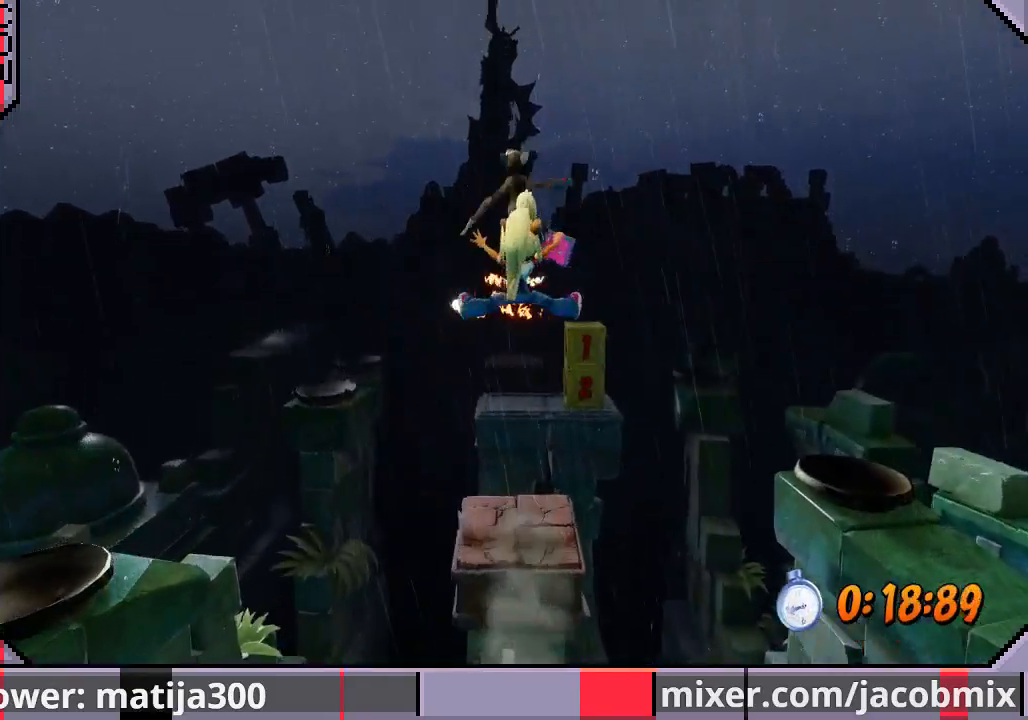
{"dt_ms": 500, "buttons": ["CROSS", "DPAD_UP"], "left_stick": "center", "right_stick": "center", "events": [[67, "DPAD_UP", "down"], [133, "DPAD_RIGHT", "down"], [267, "CROSS", "down"], [300, "DPAD_RIGHT", "up"]]}
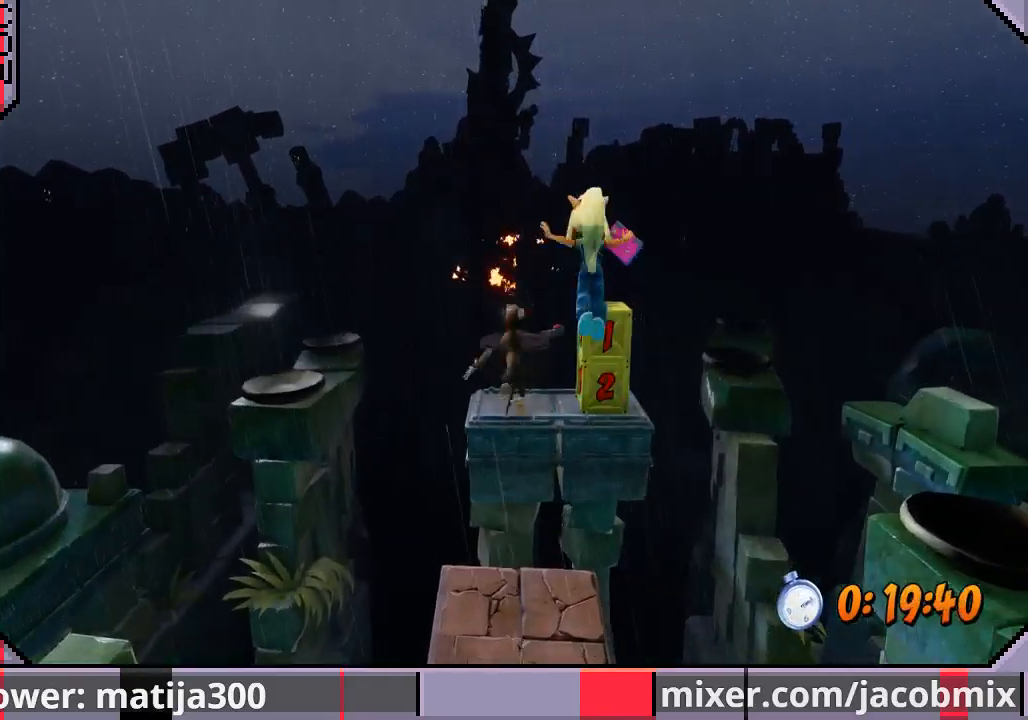
{"dt_ms": 500, "buttons": ["DPAD_UP"], "left_stick": "center", "right_stick": "center", "events": [[133, "CROSS", "up"], [267, "SQUARE", "down"], [467, "SQUARE", "up"]]}
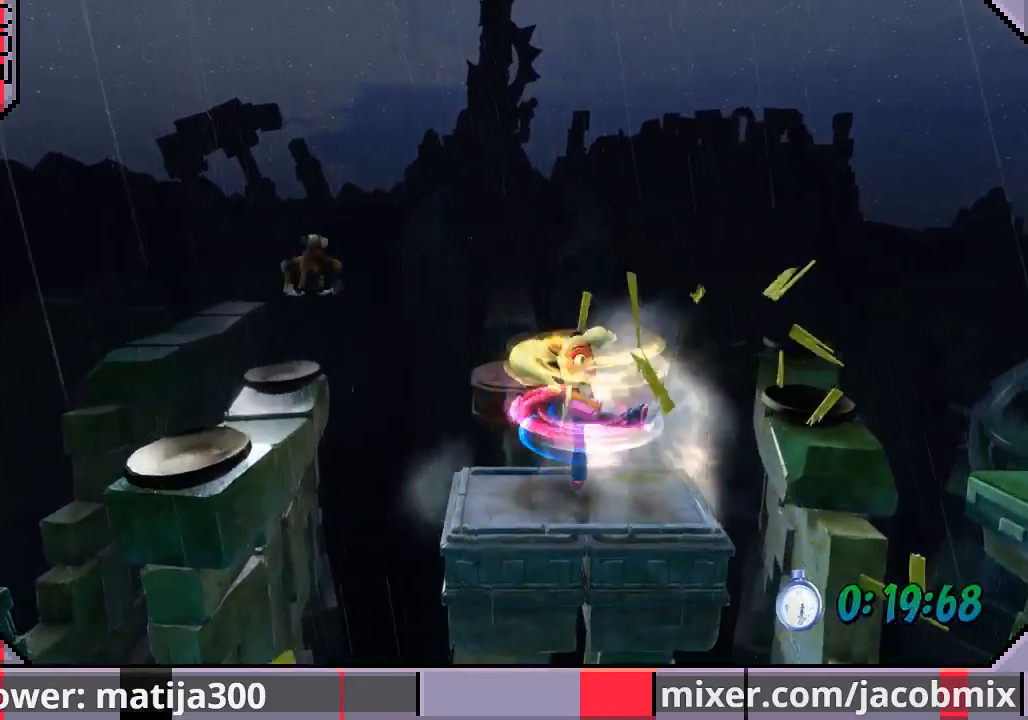
{"dt_ms": 500, "buttons": ["DPAD_UP"], "left_stick": "center", "right_stick": "center", "events": [[33, "DPAD_LEFT", "down"], [133, "DPAD_LEFT", "up"], [167, "CROSS", "down"], [400, "CROSS", "up"]]}
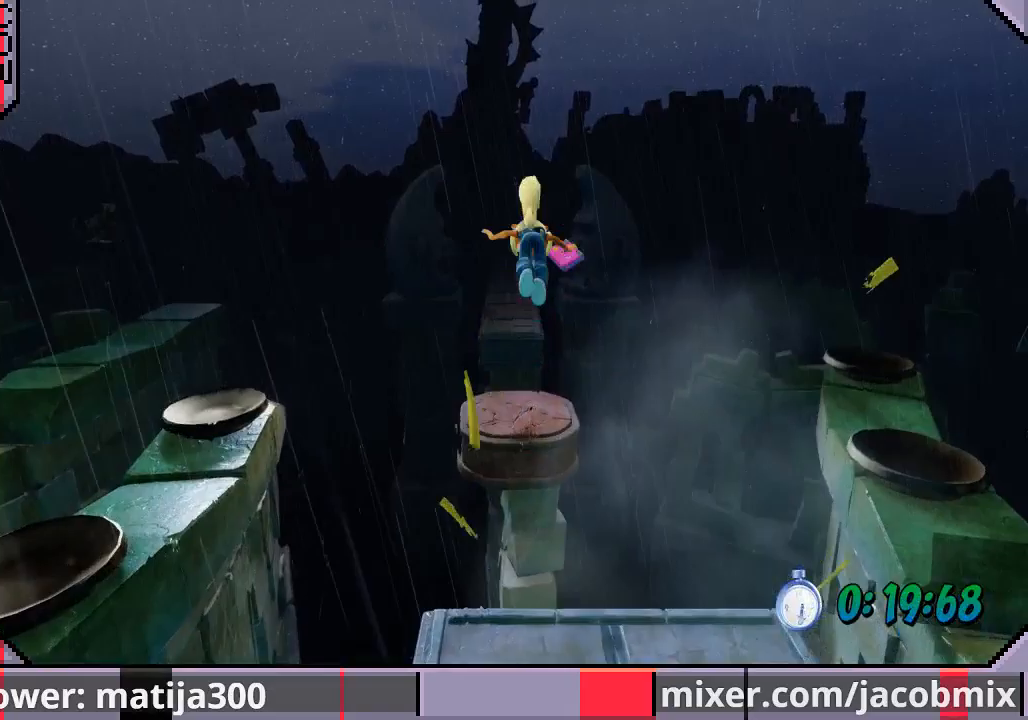
{"dt_ms": 500, "buttons": ["CROSS", "DPAD_UP"], "left_stick": "center", "right_stick": "center", "events": [[133, "DPAD_LEFT", "down"], [200, "DPAD_LEFT", "up"], [400, "CROSS", "down"]]}
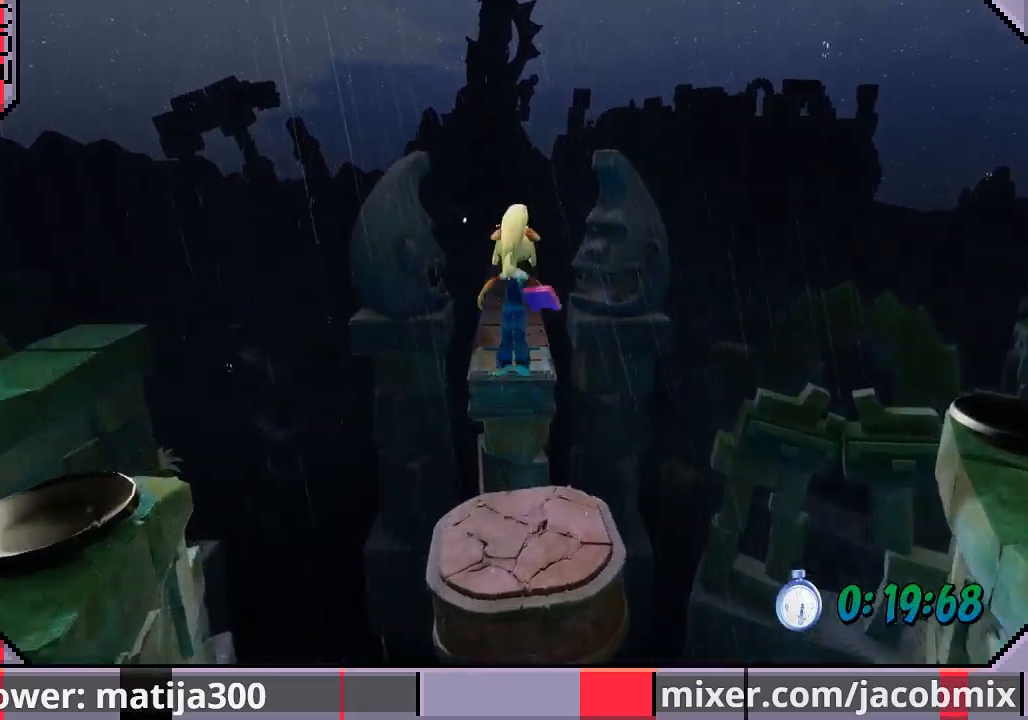
{"dt_ms": 500, "buttons": ["DPAD_UP", "DPAD_RIGHT"], "left_stick": "center", "right_stick": "center", "events": [[33, "CROSS", "up"], [400, "DPAD_RIGHT", "down"]]}
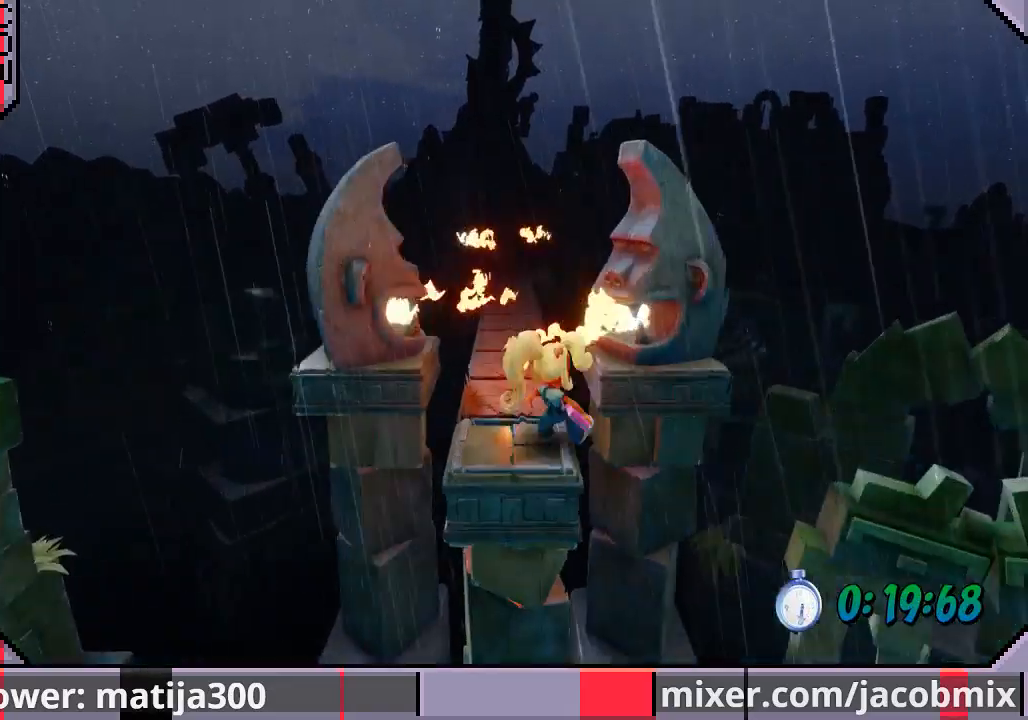
{"dt_ms": 1000, "buttons": ["DPAD_UP"], "left_stick": "center", "right_stick": "center"}
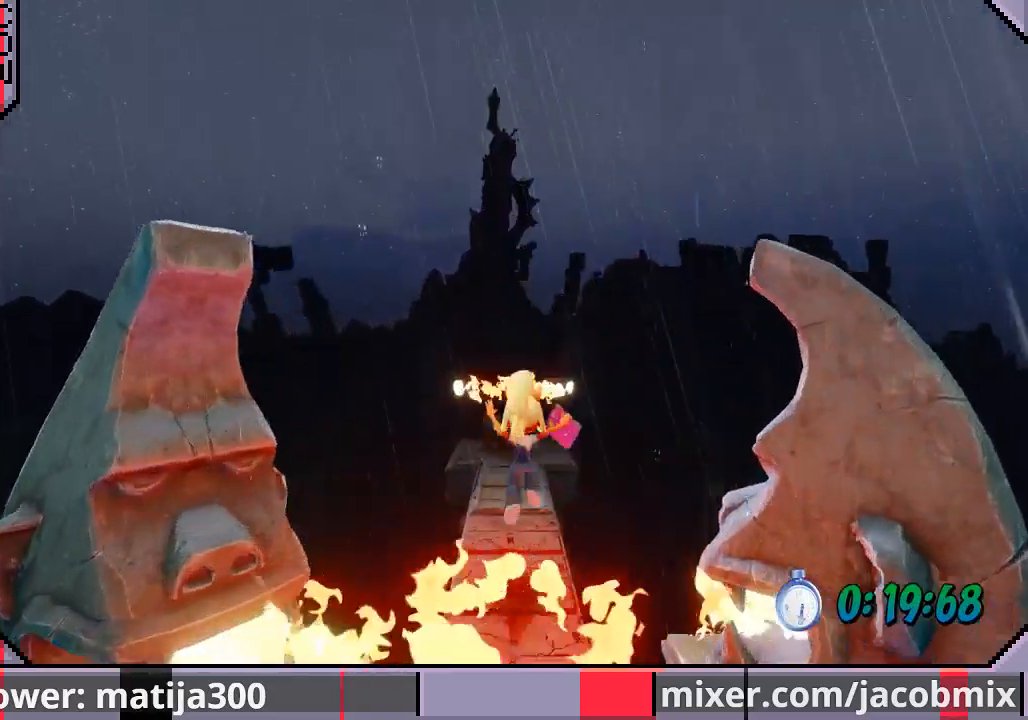
{"dt_ms": 500, "buttons": ["CROSS", "DPAD_UP"], "left_stick": "center", "right_stick": "center", "events": [[300, "CROSS", "down"]]}
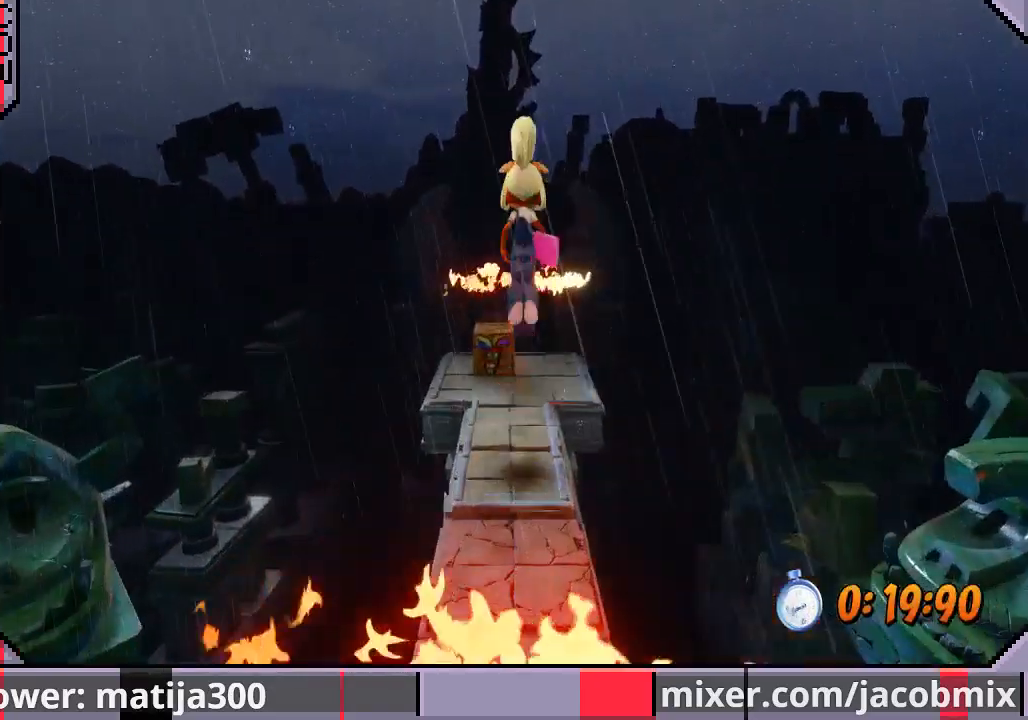
{"dt_ms": 500, "buttons": ["SQUARE", "DPAD_UP"], "left_stick": "center", "right_stick": "center", "events": [[33, "CROSS", "up"], [400, "SQUARE", "down"]]}
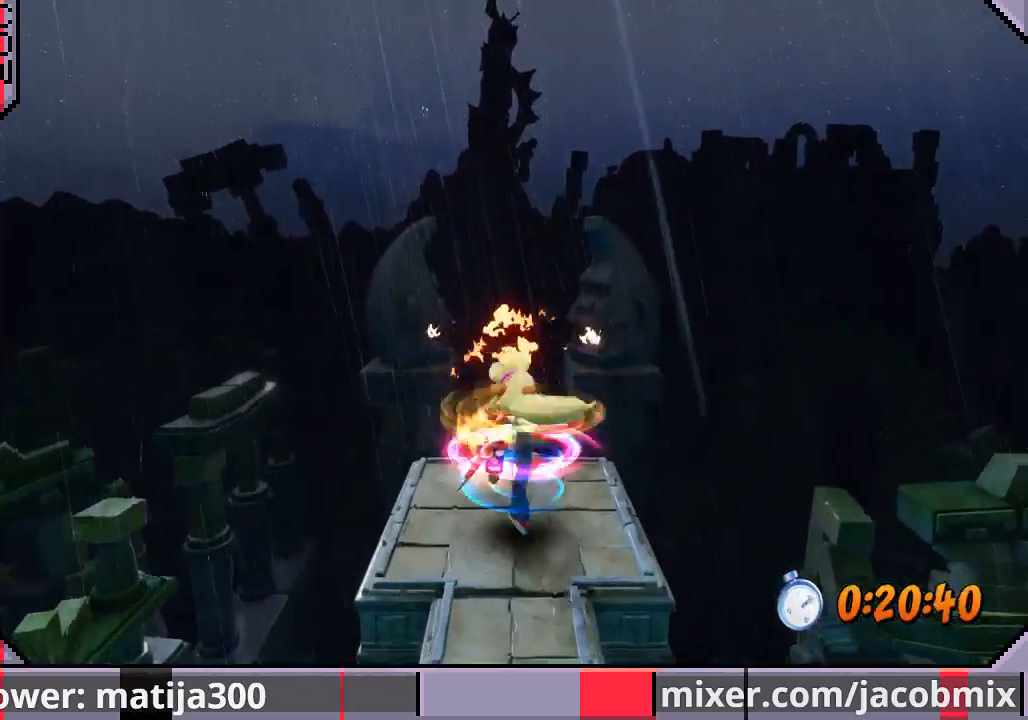
{"dt_ms": 500, "buttons": ["CROSS", "DPAD_UP"], "left_stick": "center", "right_stick": "center", "events": [[67, "SQUARE", "up"], [267, "CROSS", "down"]]}
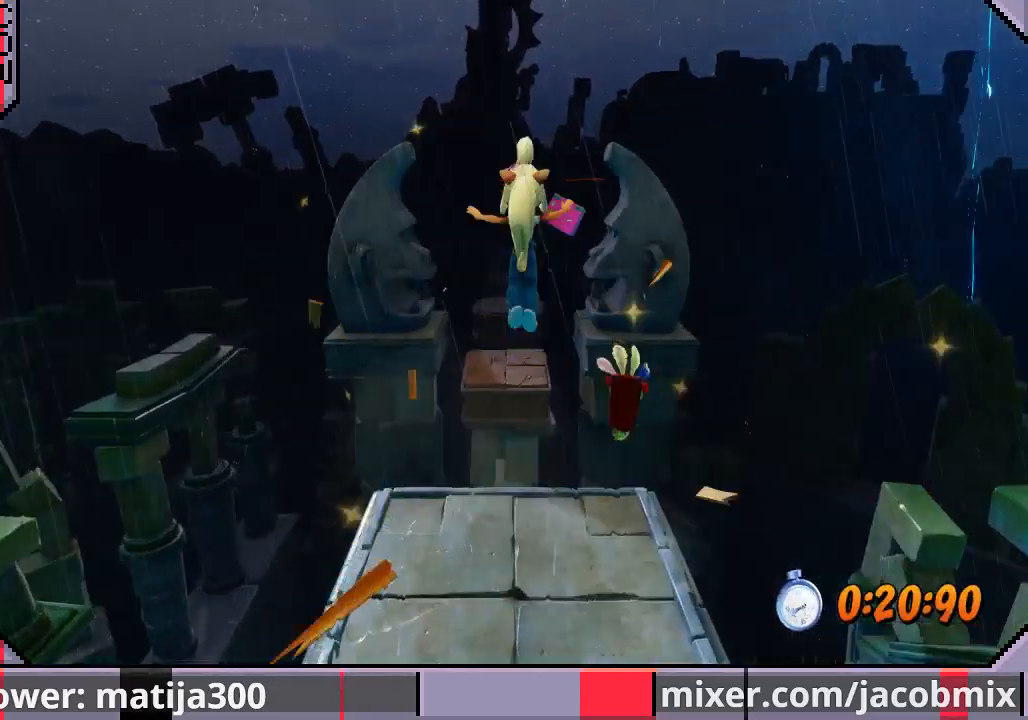
{"dt_ms": 500, "buttons": ["DPAD_UP"], "left_stick": "center", "right_stick": "center", "events": [[133, "CROSS", "up"]]}
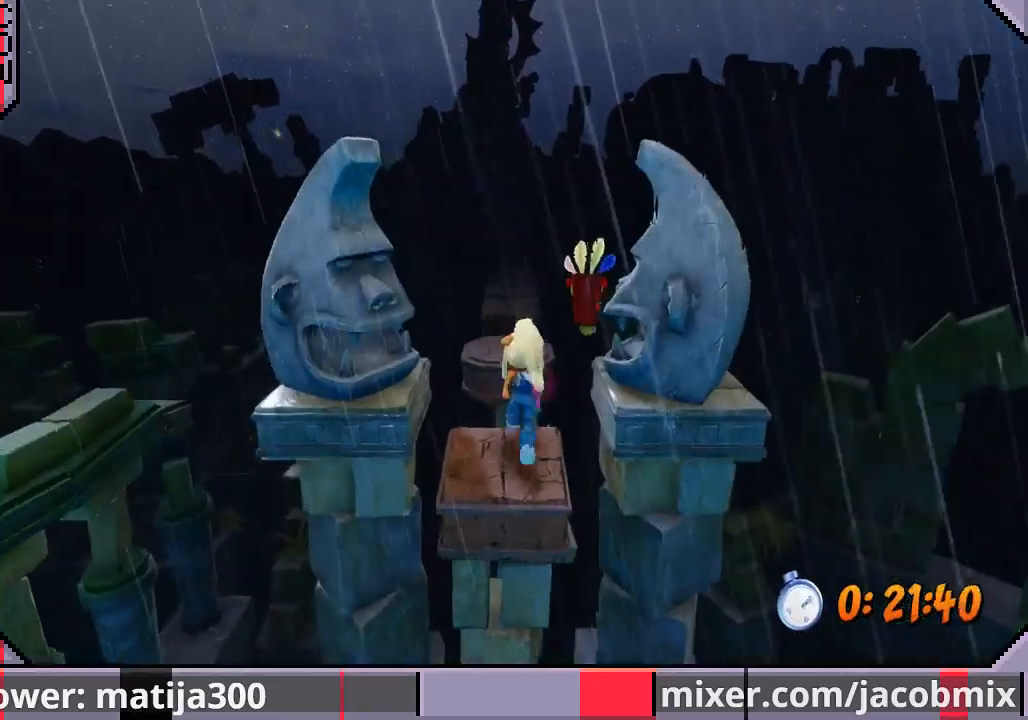
{"dt_ms": 500, "buttons": ["DPAD_UP"], "left_stick": "center", "right_stick": "center", "events": [[133, "CROSS", "down"], [367, "CROSS", "up"], [367, "DPAD_LEFT", "down"], [467, "DPAD_LEFT", "up"]]}
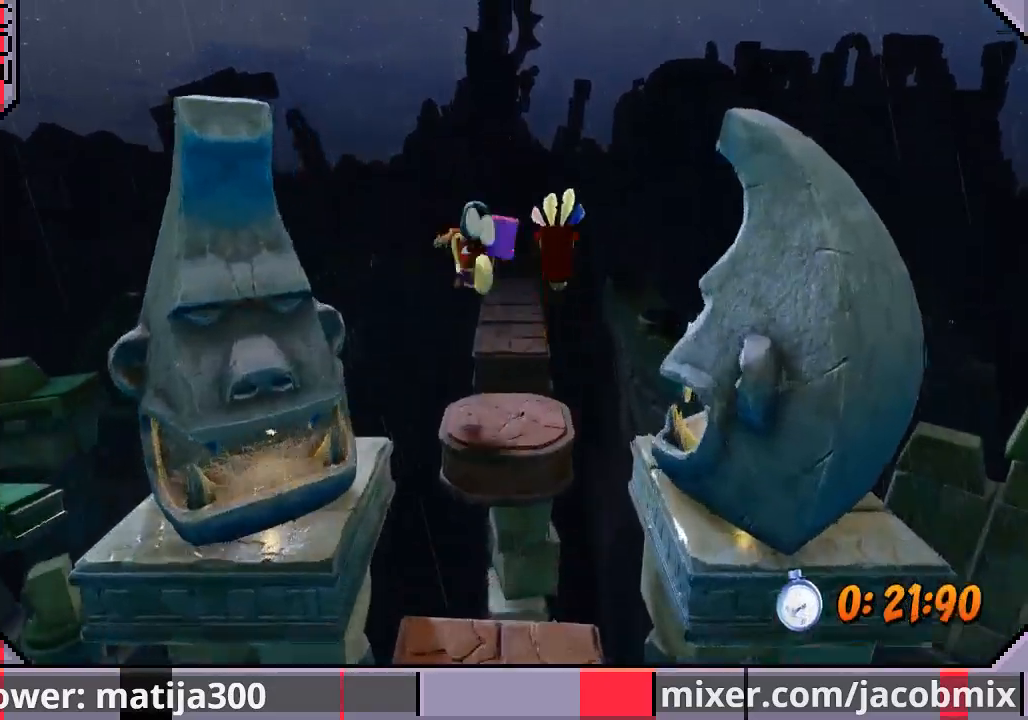
{"dt_ms": 500, "buttons": ["CROSS", "DPAD_UP", "DPAD_RIGHT"], "left_stick": "center", "right_stick": "center", "events": [[67, "DPAD_UP", "up"], [133, "DPAD_UP", "down"], [300, "CROSS", "down"], [500, "DPAD_RIGHT", "down"]]}
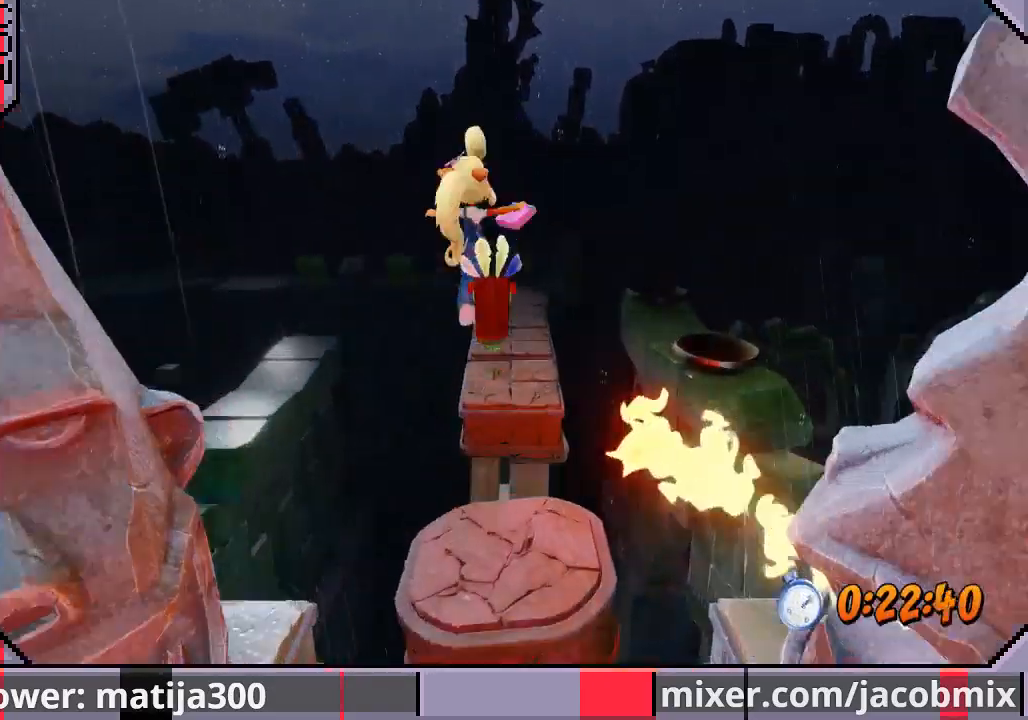
{"dt_ms": 500, "buttons": ["DPAD_UP"], "left_stick": "center", "right_stick": "center", "events": [[133, "CROSS", "up"], [133, "DPAD_RIGHT", "up"]]}
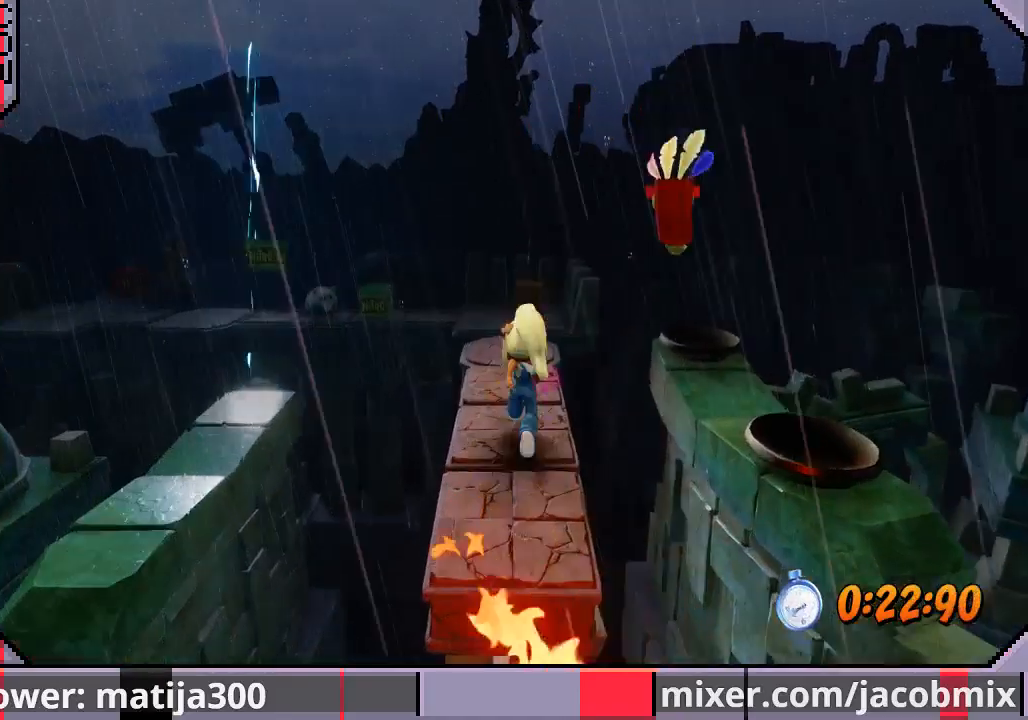
{"dt_ms": 500, "buttons": ["CROSS", "DPAD_UP"], "left_stick": "center", "right_stick": "center", "events": [[267, "CROSS", "down"], [267, "DPAD_LEFT", "down"], [400, "DPAD_LEFT", "up"]]}
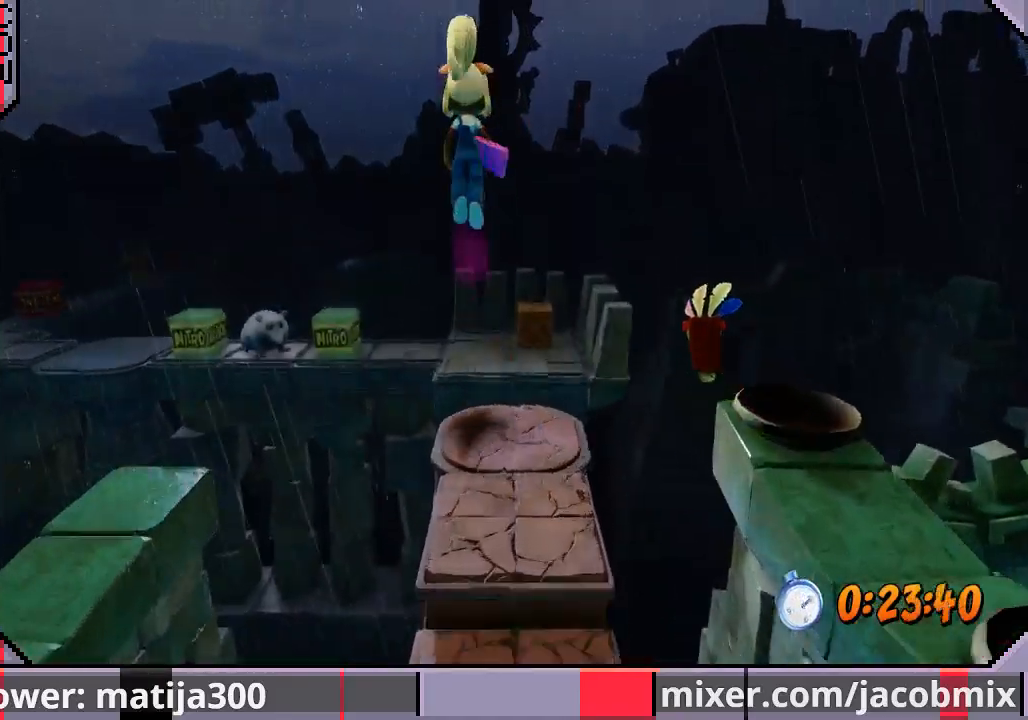
{"dt_ms": 500, "buttons": ["DPAD_UP"], "left_stick": "center", "right_stick": "center", "events": [[300, "CROSS", "up"]]}
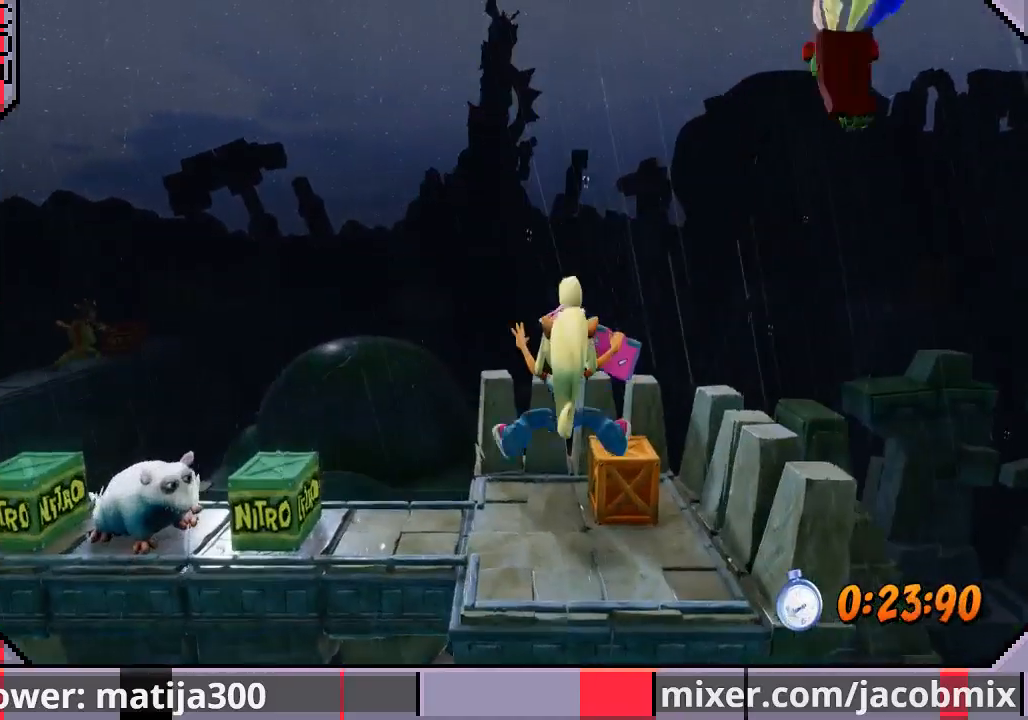
{"dt_ms": 500, "buttons": ["CROSS", "SQUARE", "DPAD_LEFT"], "left_stick": "center", "right_stick": "center", "events": [[267, "DPAD_LEFT", "down"], [367, "DPAD_UP", "up"], [433, "CROSS", "down"], [467, "SQUARE", "down"]]}
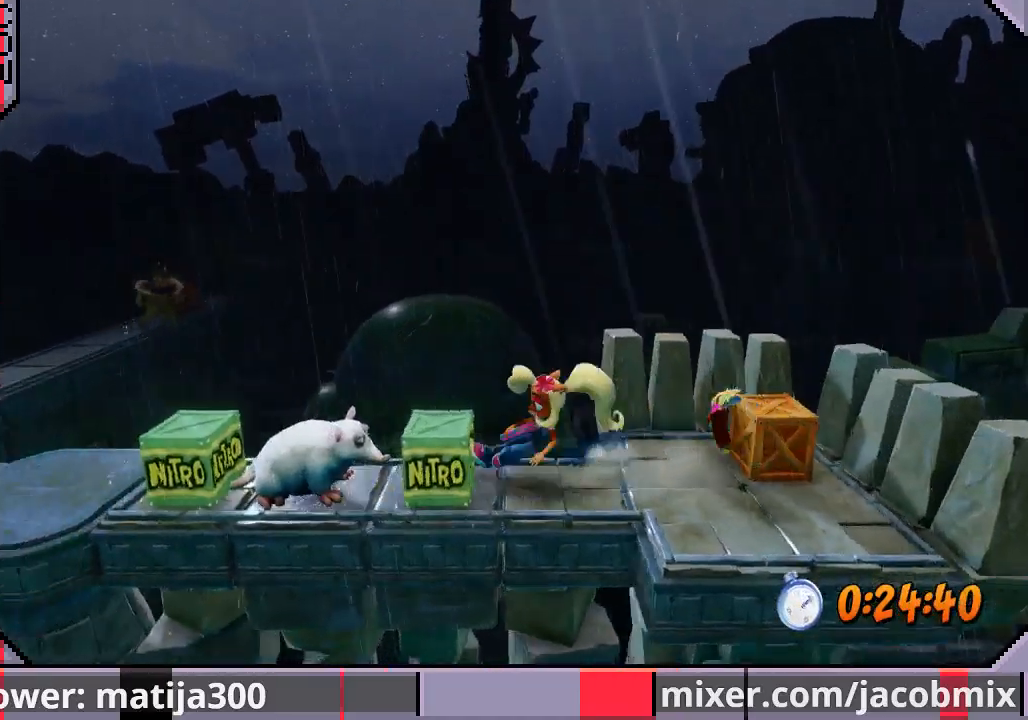
{"dt_ms": 1000, "buttons": ["DPAD_LEFT"], "left_stick": "center", "right_stick": "center"}
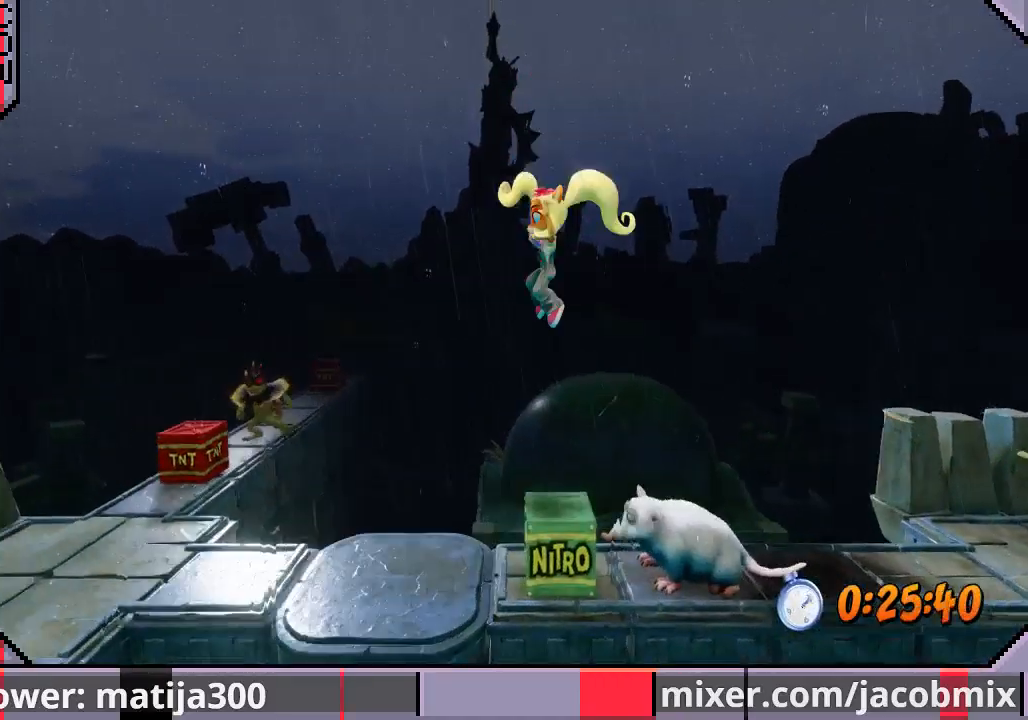
{"dt_ms": 500, "buttons": ["DPAD_LEFT"], "left_stick": "center", "right_stick": "center", "events": []}
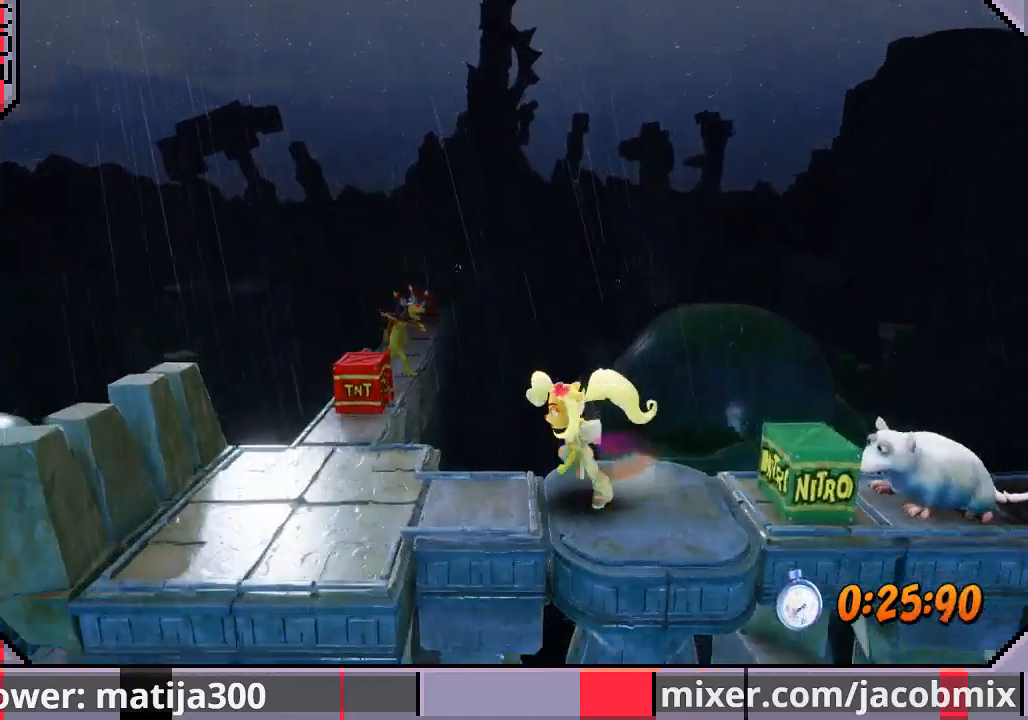
{"dt_ms": 500, "buttons": ["CROSS", "DPAD_UP"], "left_stick": "center", "right_stick": "center", "events": [[200, "DPAD_UP", "down"], [333, "CROSS", "down"], [400, "DPAD_LEFT", "up"]]}
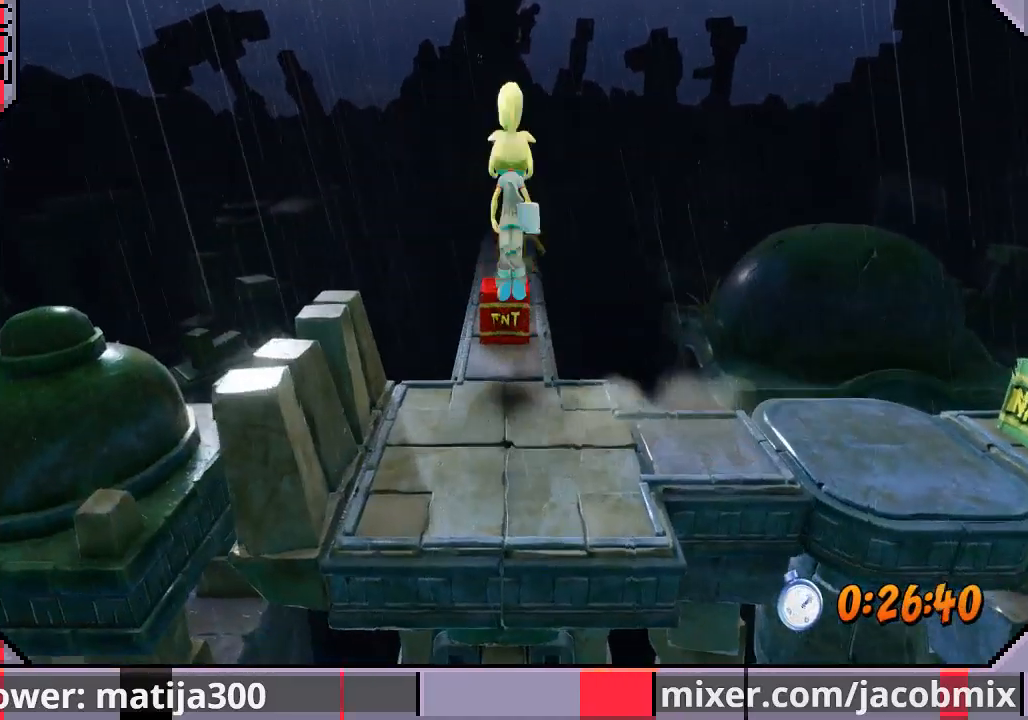
{"dt_ms": 500, "buttons": ["DPAD_UP"], "left_stick": "center", "right_stick": "center", "events": [[200, "CROSS", "up"]]}
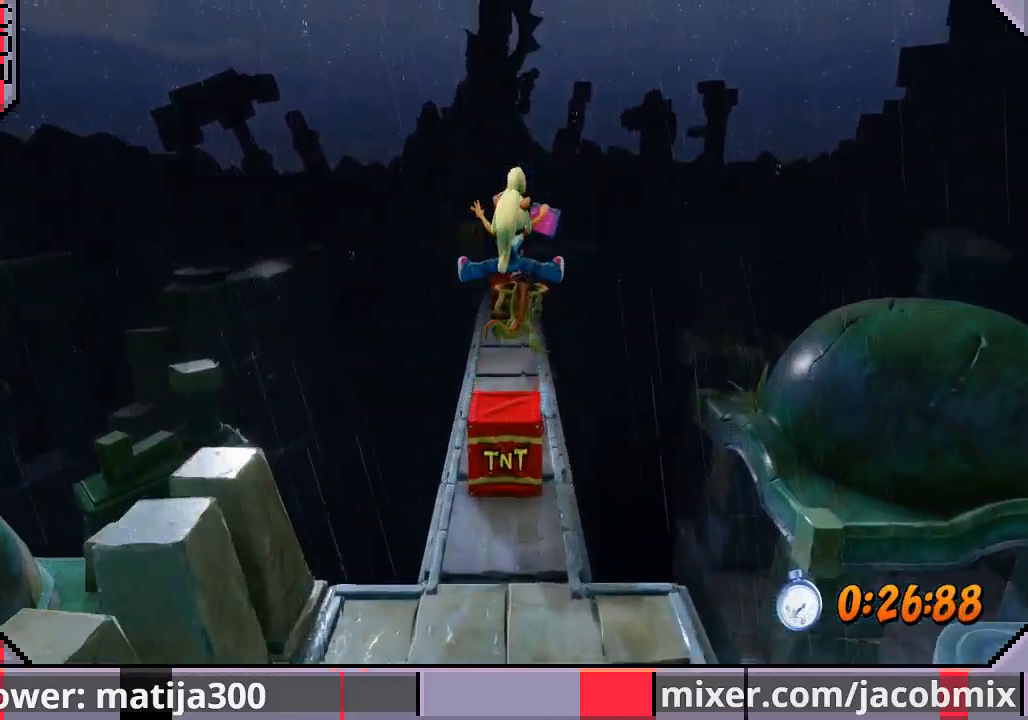
{"dt_ms": 500, "buttons": ["DPAD_UP"], "left_stick": "center", "right_stick": "center", "events": []}
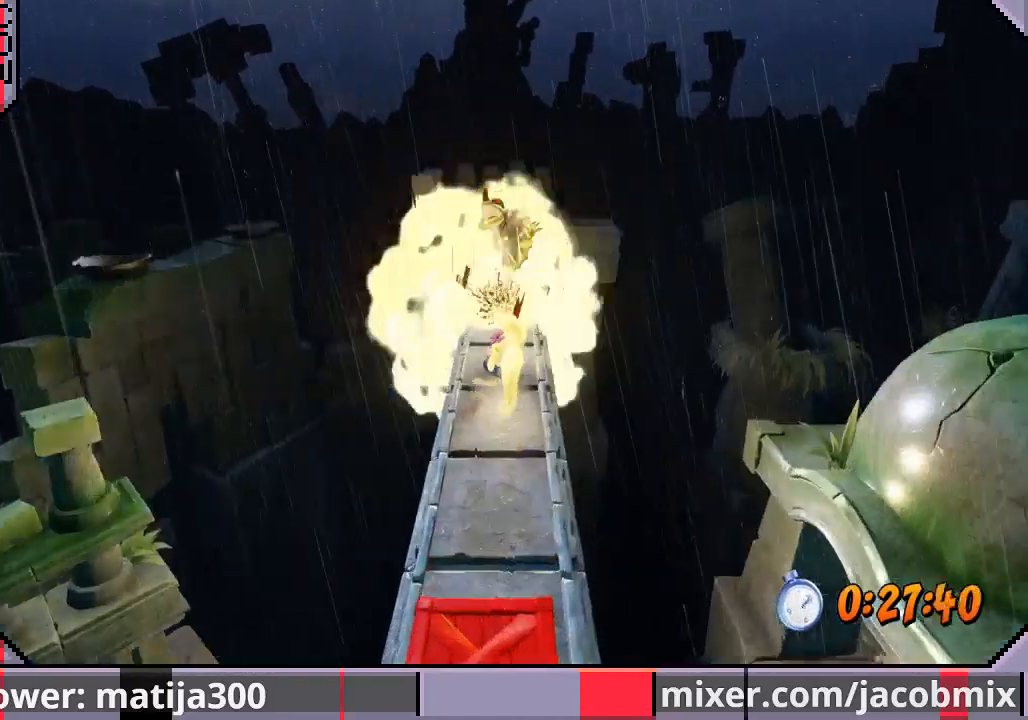
{"dt_ms": 500, "buttons": [], "left_stick": "center", "right_stick": "center", "events": [[33, "CROSS", "down"], [67, "DPAD_LEFT", "down"], [133, "DPAD_DOWN", "down"], [133, "DPAD_UP", "up"], [433, "CROSS", "up"], [433, "DPAD_LEFT", "up"], [500, "DPAD_DOWN", "up"]]}
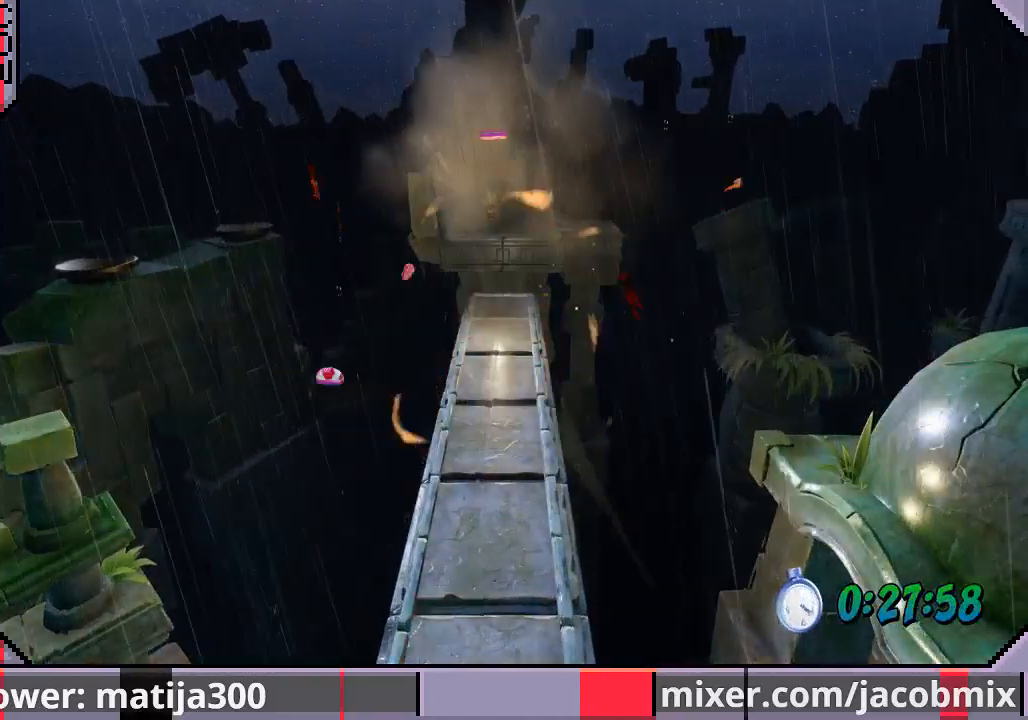
{"dt_ms": 500, "buttons": [], "left_stick": "center", "right_stick": "center", "events": []}
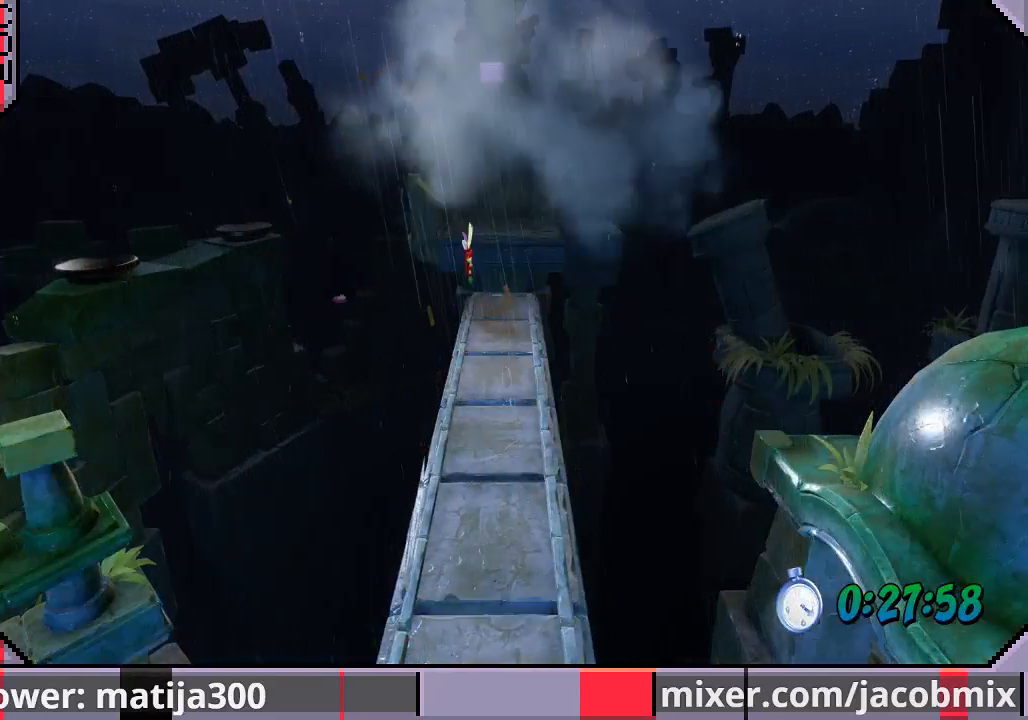
{"dt_ms": 500, "buttons": [], "left_stick": "center", "right_stick": "center", "events": []}
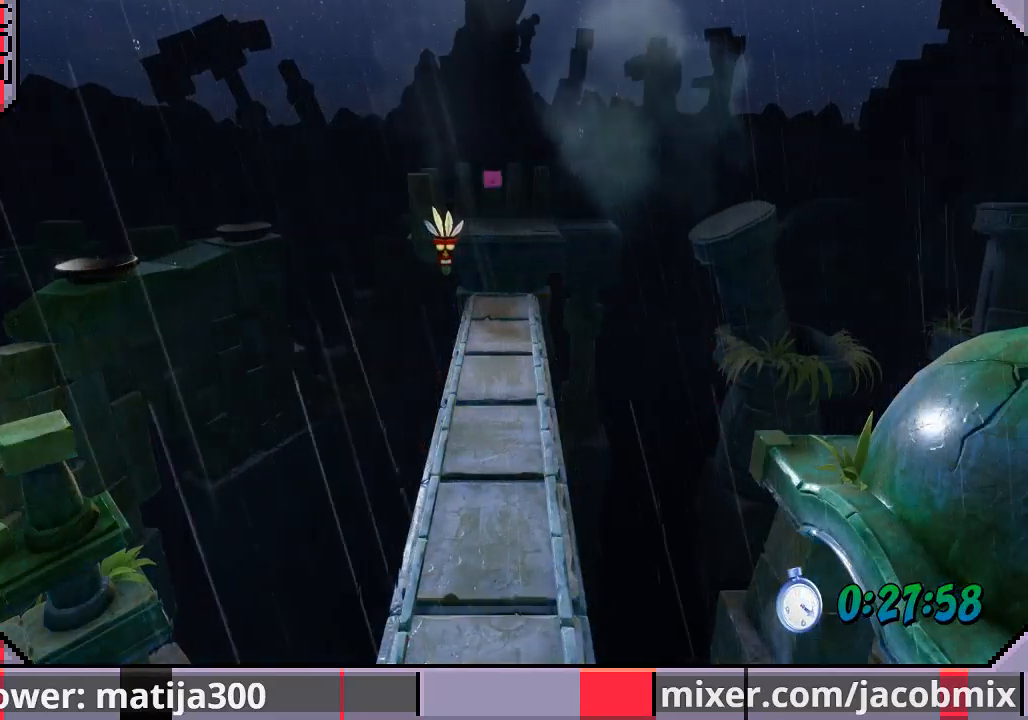
{"dt_ms": 500, "buttons": [], "left_stick": "center", "right_stick": "center", "events": []}
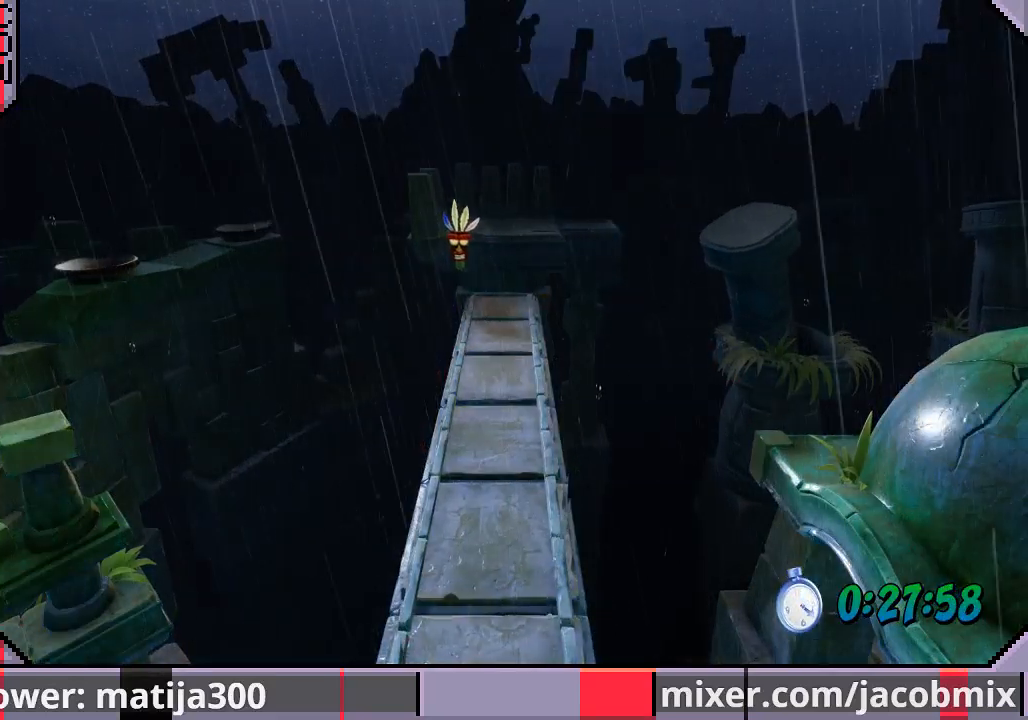
{"dt_ms": 500, "buttons": ["DPAD_UP"], "left_stick": "center", "right_stick": "center", "events": [[367, "DPAD_UP", "down"]]}